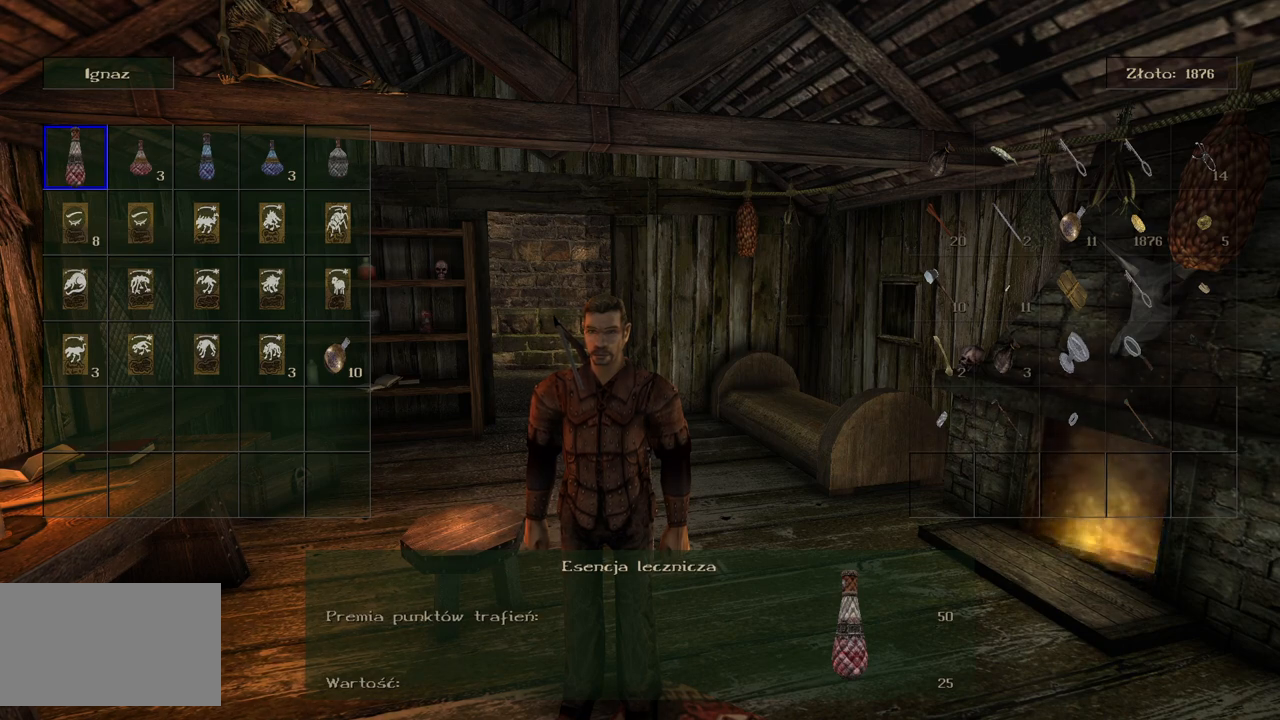
Gameplay with keyboard and mouse; each line is a JSON object with the keys and mouse buttons held at the frame after it. "events" lists presses ("down") and releases ("up") of "a", "ctrl", "d", "e", "q", "s", "shift", "space", "w", "mouse_left", "mouse_wheel", "mouse_right", "mouse_mb4" and "mouse_mb5" between this image and that frame as [ms after this image, input, new state], when the widget could be followed in between. "mouse_left", "mouse_wheel", "mouse_right", "mouse_mb4", "mouse_mb5" = the "left", "wheel", "right", "mb4", "mb5" buttons of the "mouse" list. No other keys are recorded. "wheel" means that the mouse wheel is clicked or scrolled. Mouse movement is not recorded.
{"keys": ["d"], "mouse": [], "events": [[480, "d", "down"]]}
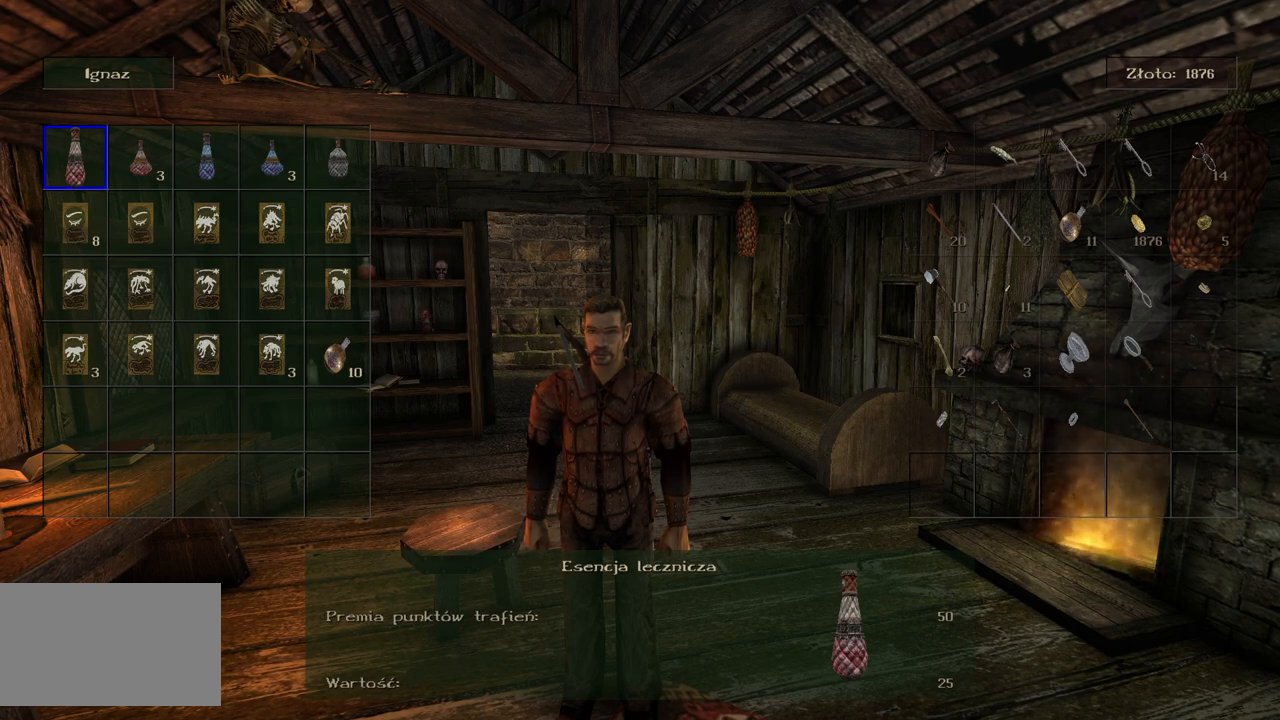
{"keys": ["d"], "mouse": [], "events": [[120, "d", "up"], [220, "d", "down"], [360, "d", "up"], [460, "d", "down"]]}
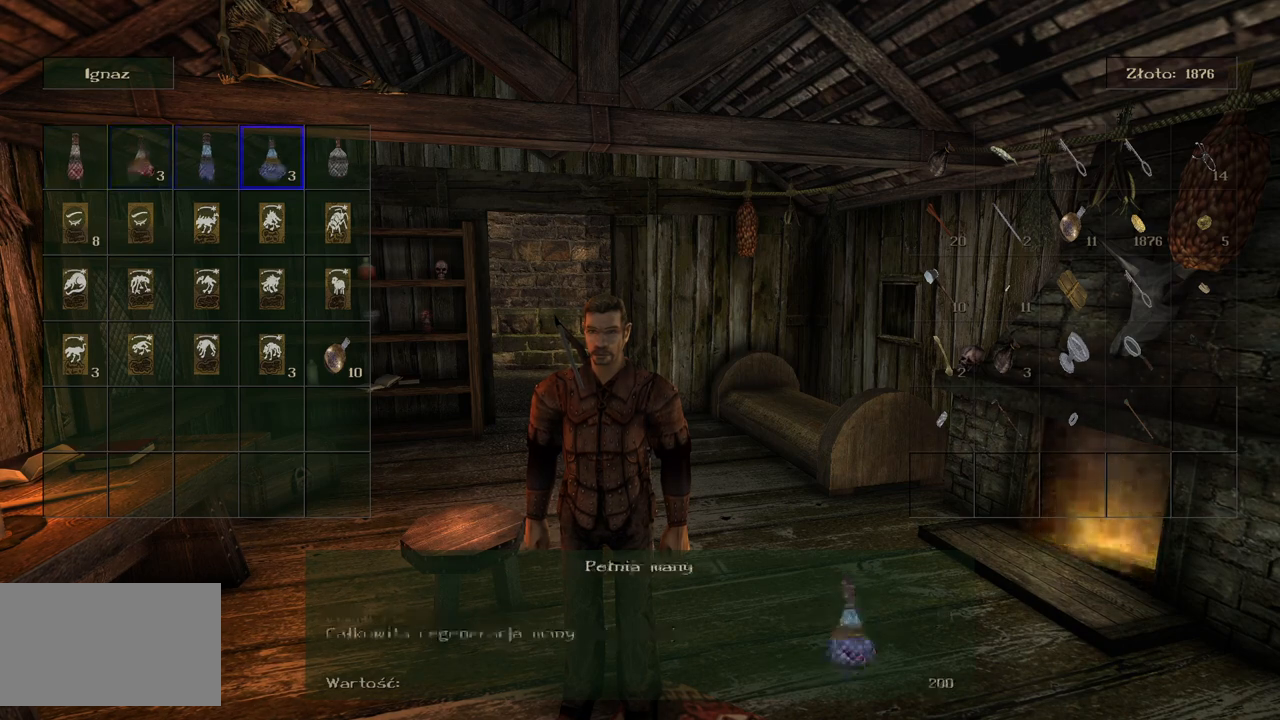
{"keys": [], "mouse": [], "events": [[80, "d", "up"], [180, "d", "down"], [300, "d", "up"]]}
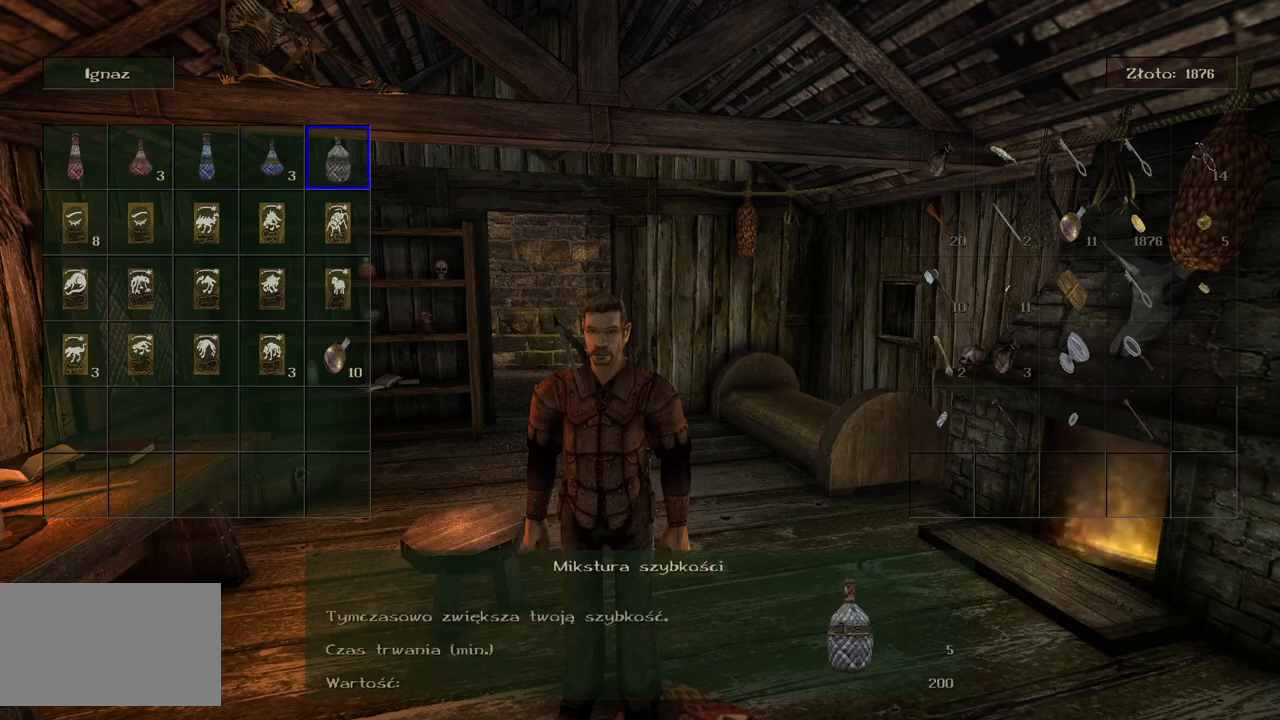
{"keys": [], "mouse": [], "events": []}
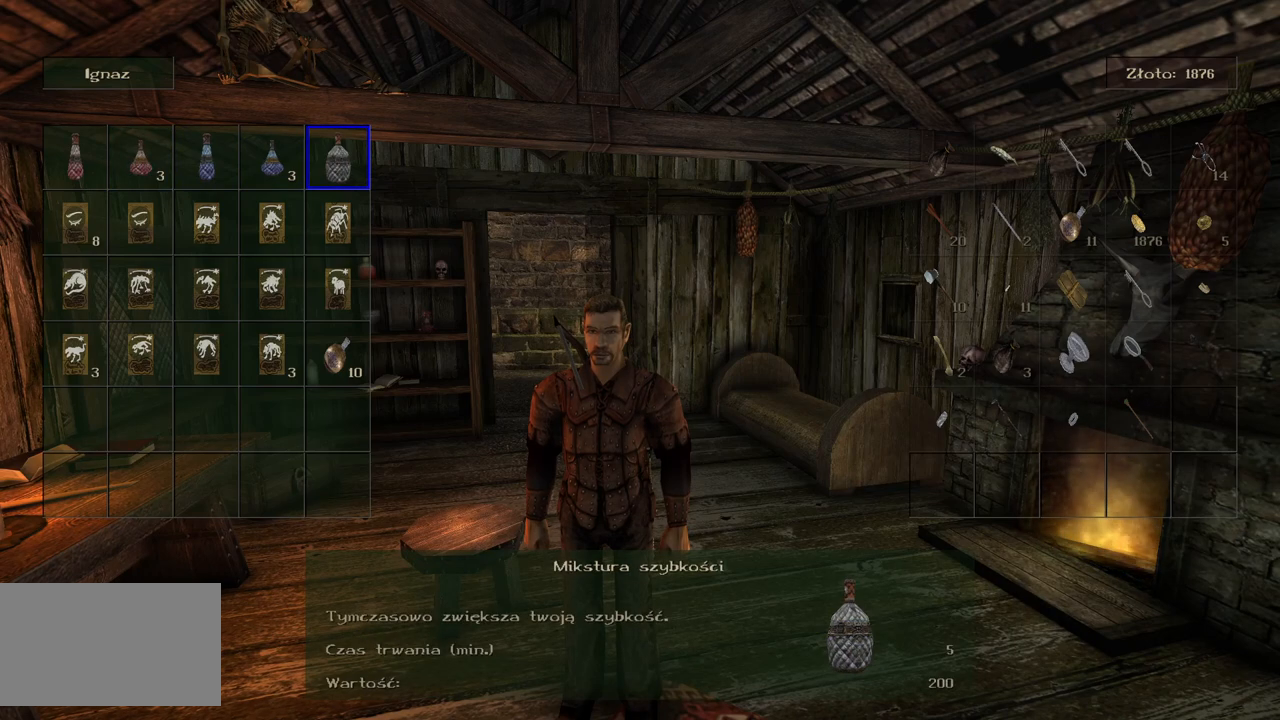
{"keys": [], "mouse": [], "events": [[240, "s", "down"], [400, "s", "up"]]}
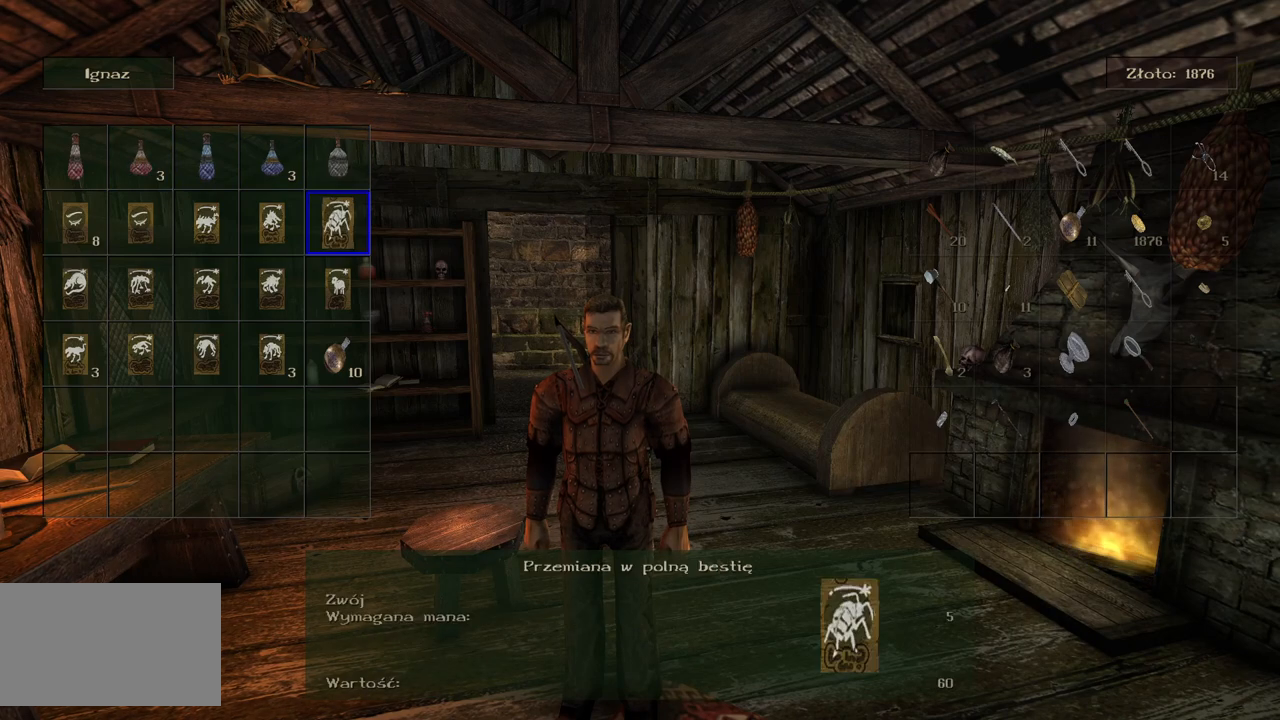
{"keys": ["a"], "mouse": [], "events": [[200, "a", "down"], [340, "a", "up"], [500, "a", "down"]]}
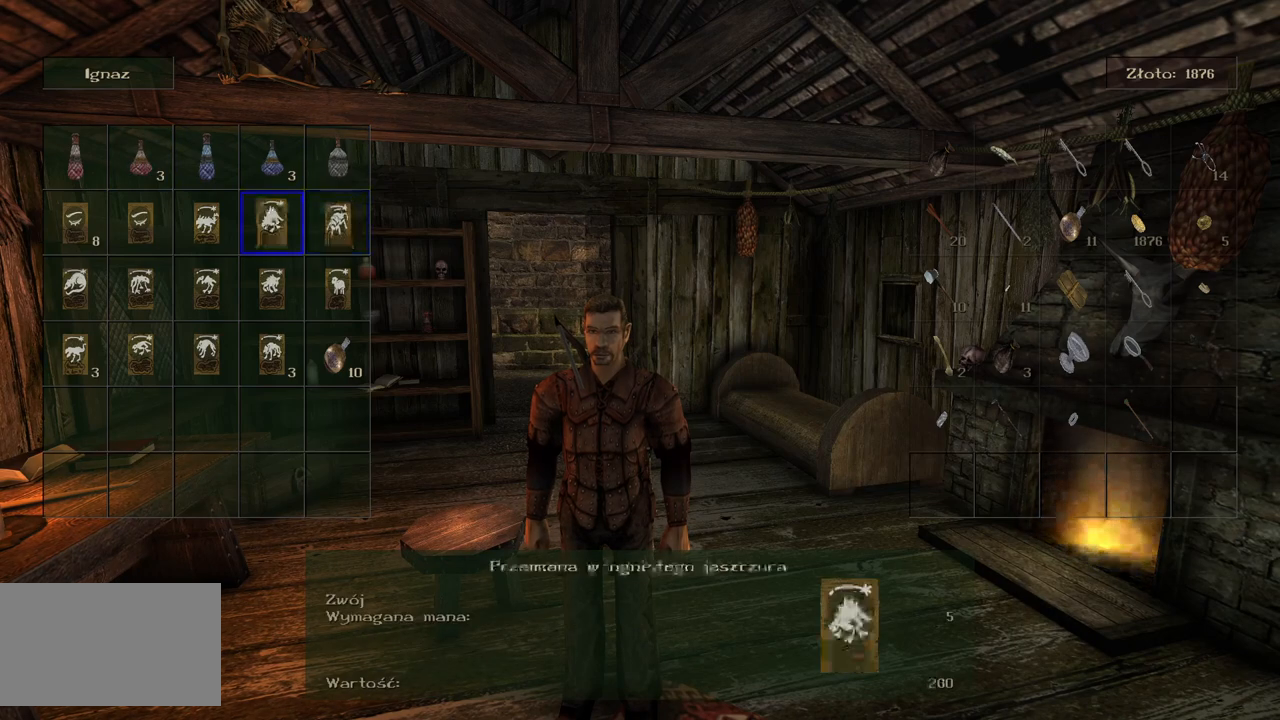
{"keys": [], "mouse": [], "events": [[120, "a", "up"], [320, "a", "down"], [460, "a", "up"]]}
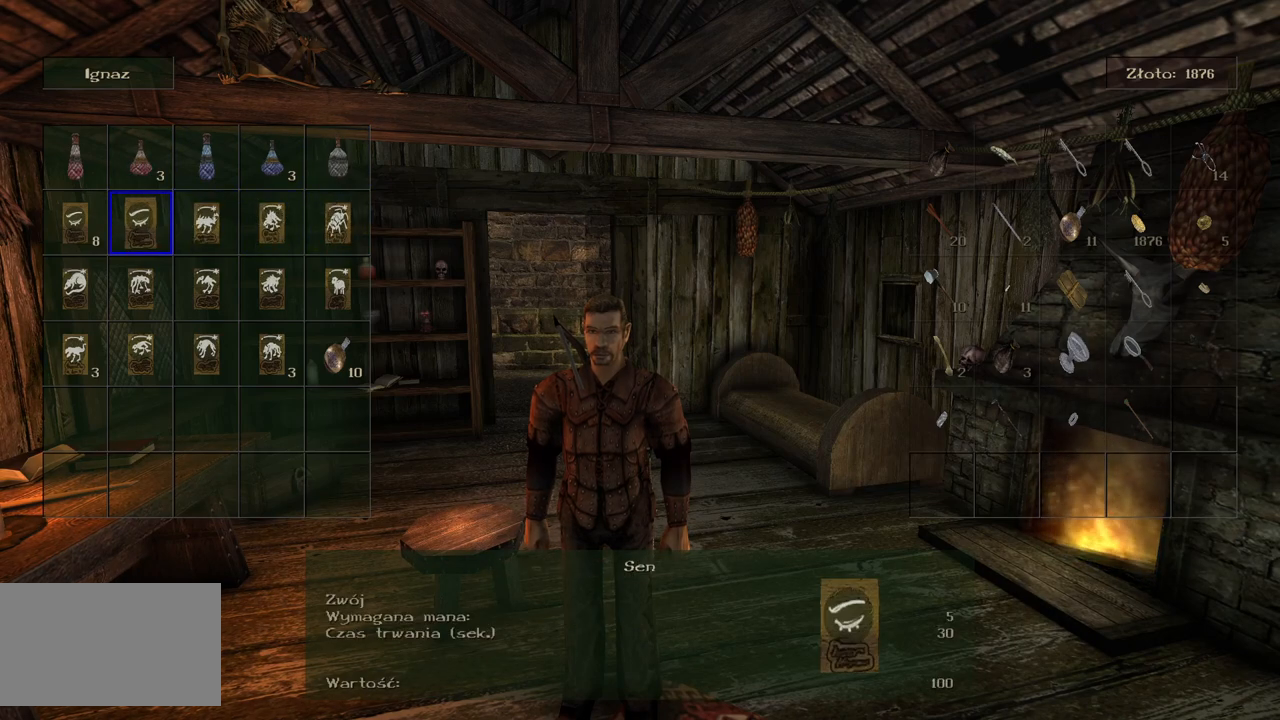
{"keys": [], "mouse": [], "events": []}
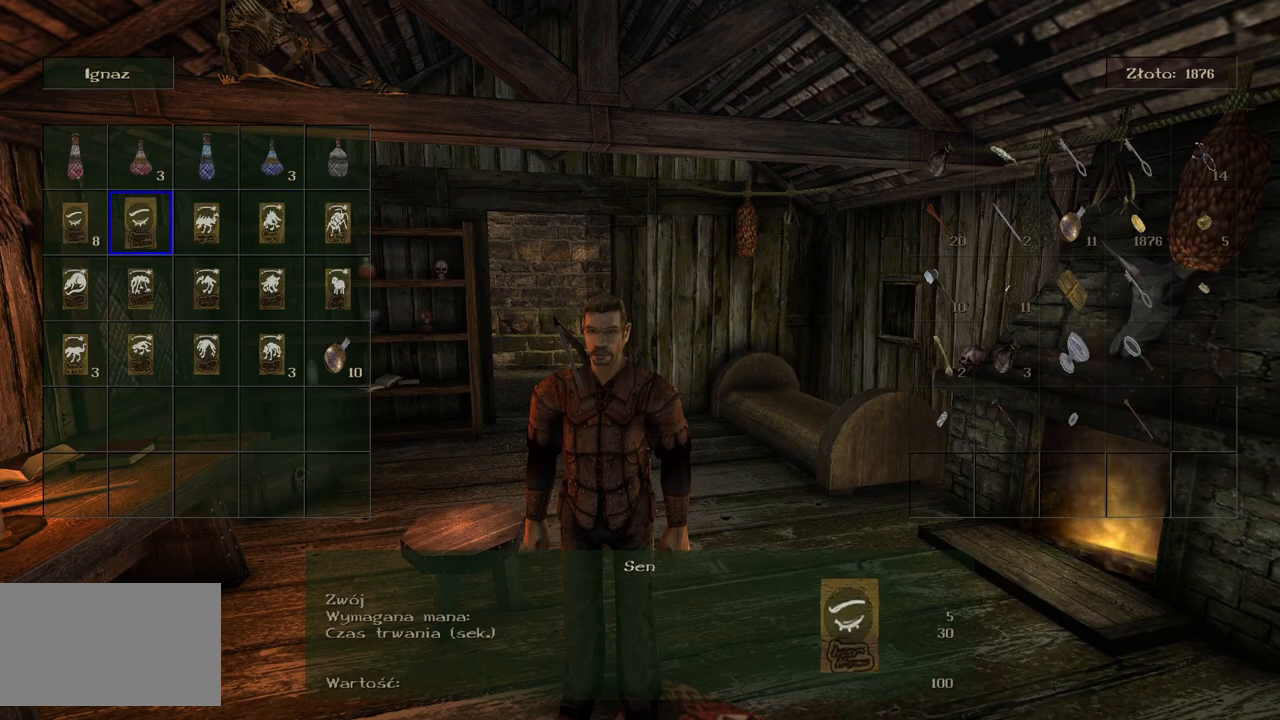
{"keys": [], "mouse": [], "events": [[40, "a", "down"], [200, "a", "up"]]}
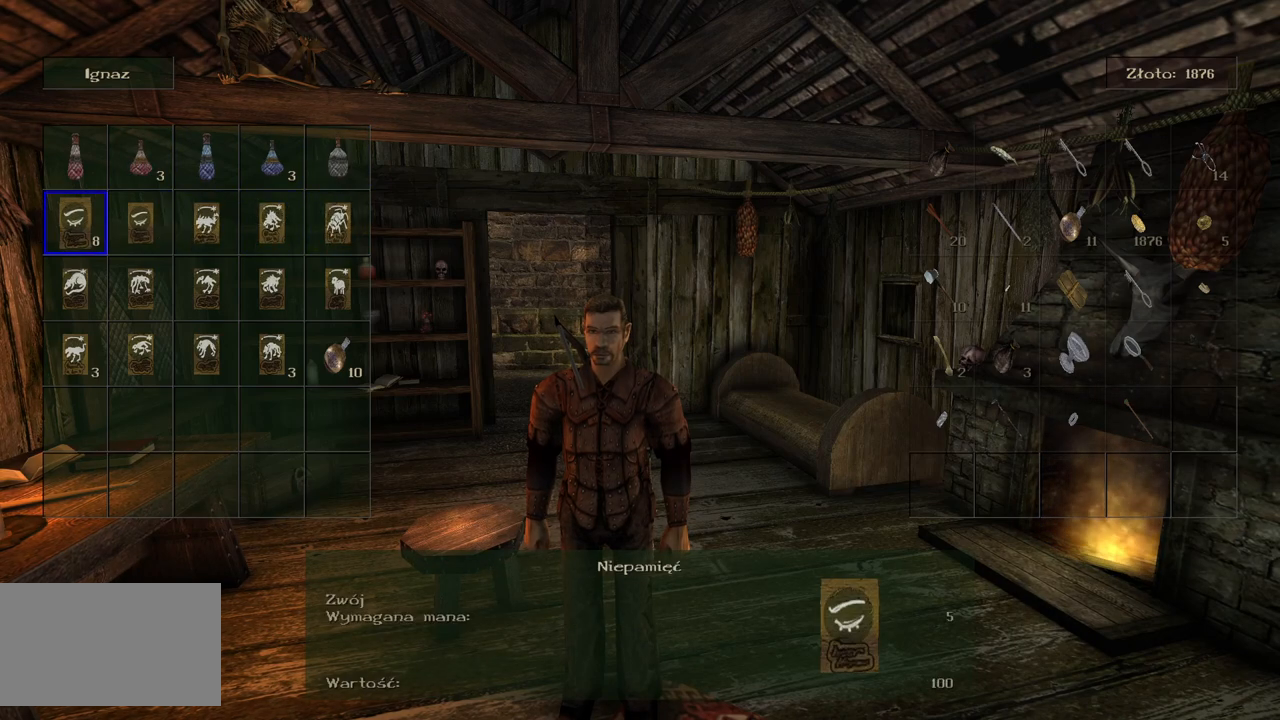
{"keys": [], "mouse": [], "events": [[300, "s", "down"], [420, "s", "up"]]}
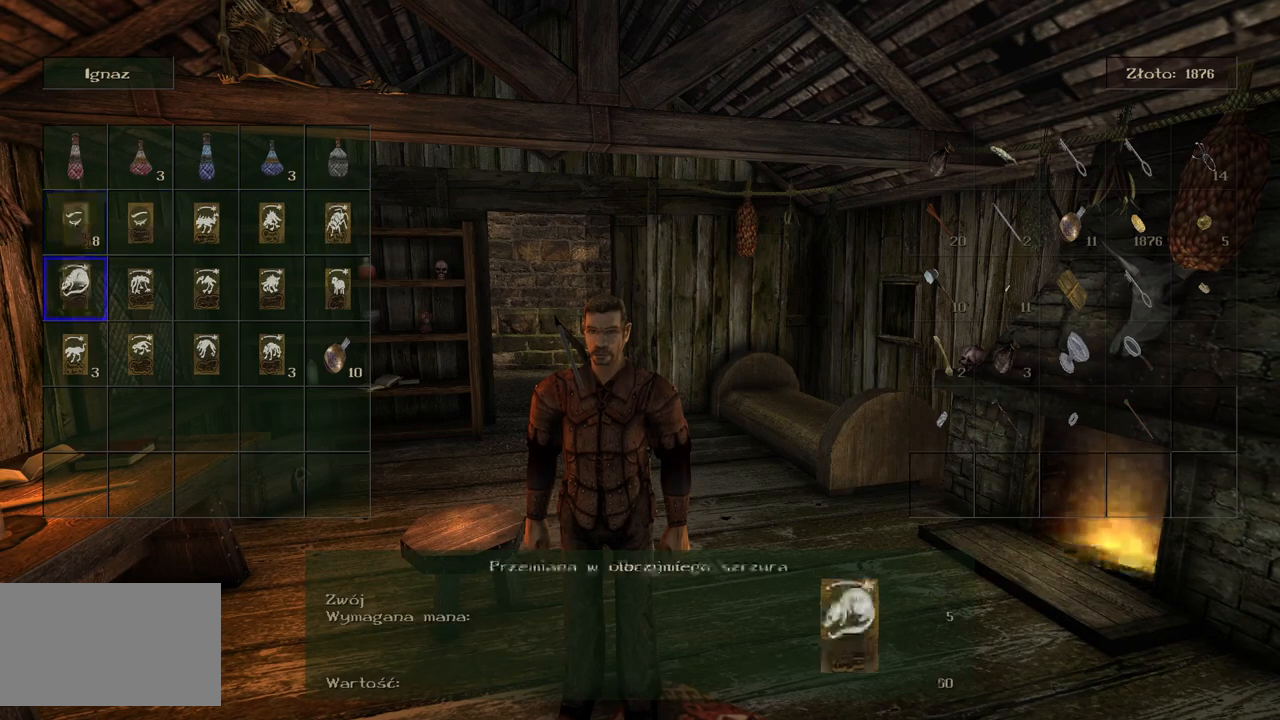
{"keys": ["d"], "mouse": [], "events": [[80, "s", "down"], [200, "s", "up"], [500, "d", "down"]]}
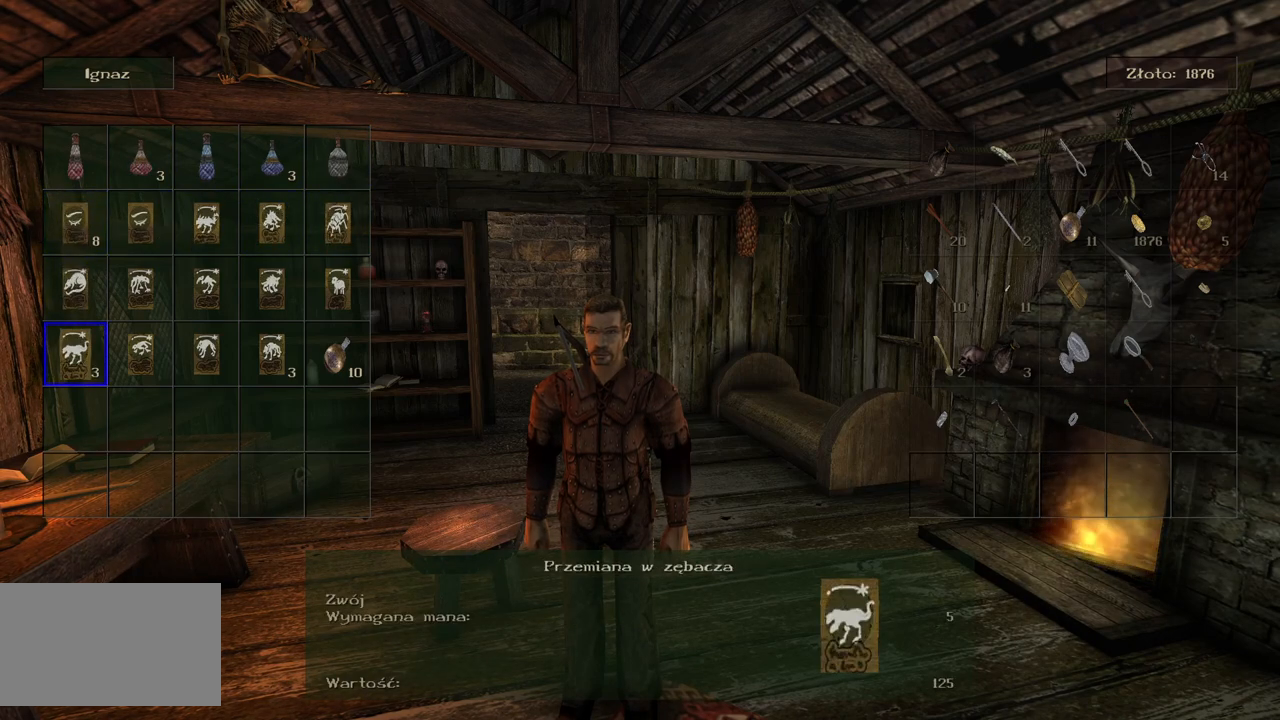
{"keys": ["d"], "mouse": [], "events": [[120, "d", "up"], [260, "d", "down"], [380, "d", "up"], [480, "d", "down"]]}
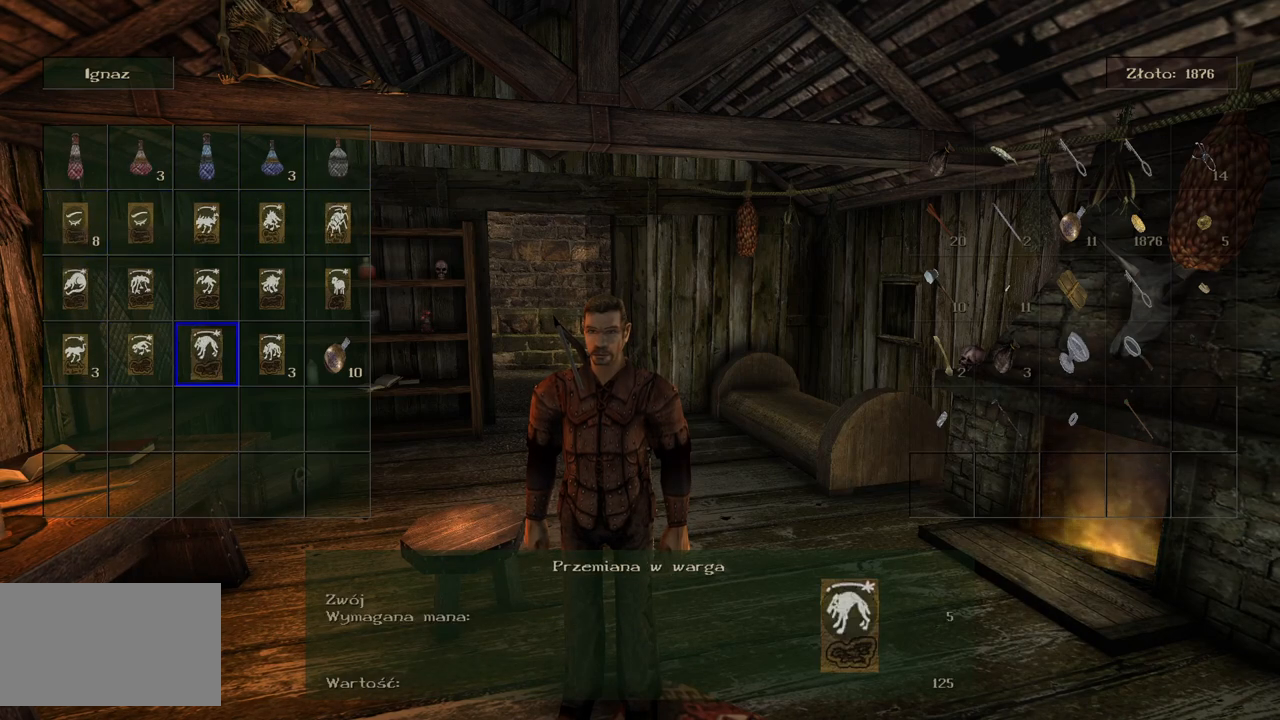
{"keys": [], "mouse": [], "events": [[120, "d", "up"], [320, "d", "down"], [480, "d", "up"]]}
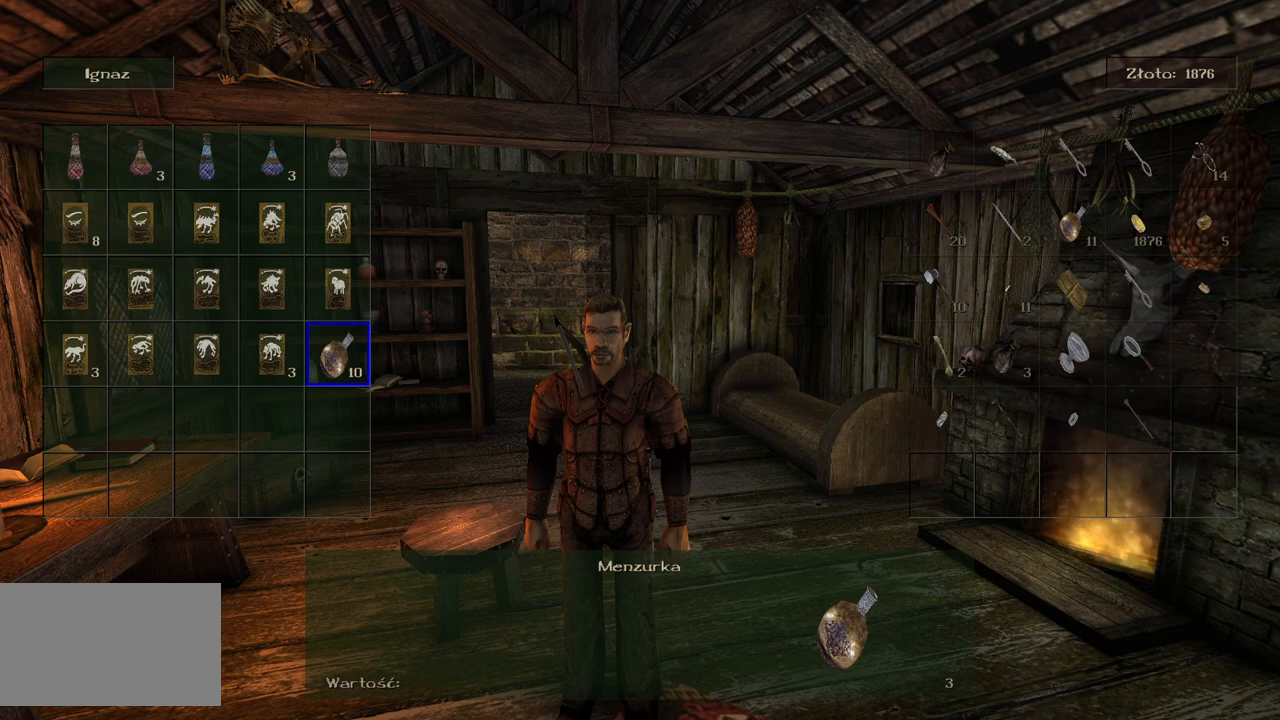
{"keys": ["w"], "mouse": [], "events": [[380, "w", "down"]]}
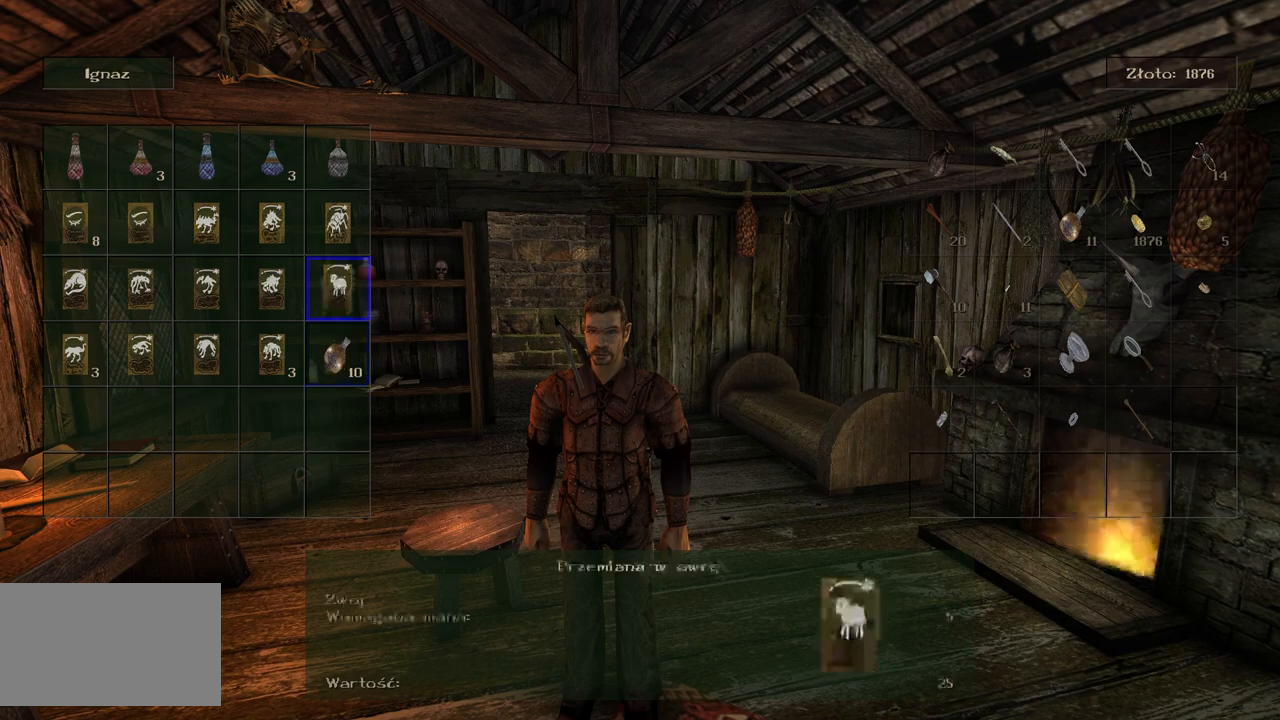
{"keys": [], "mouse": ["right"], "events": [[20, "w", "up"], [400, "mouse_right", "down"]]}
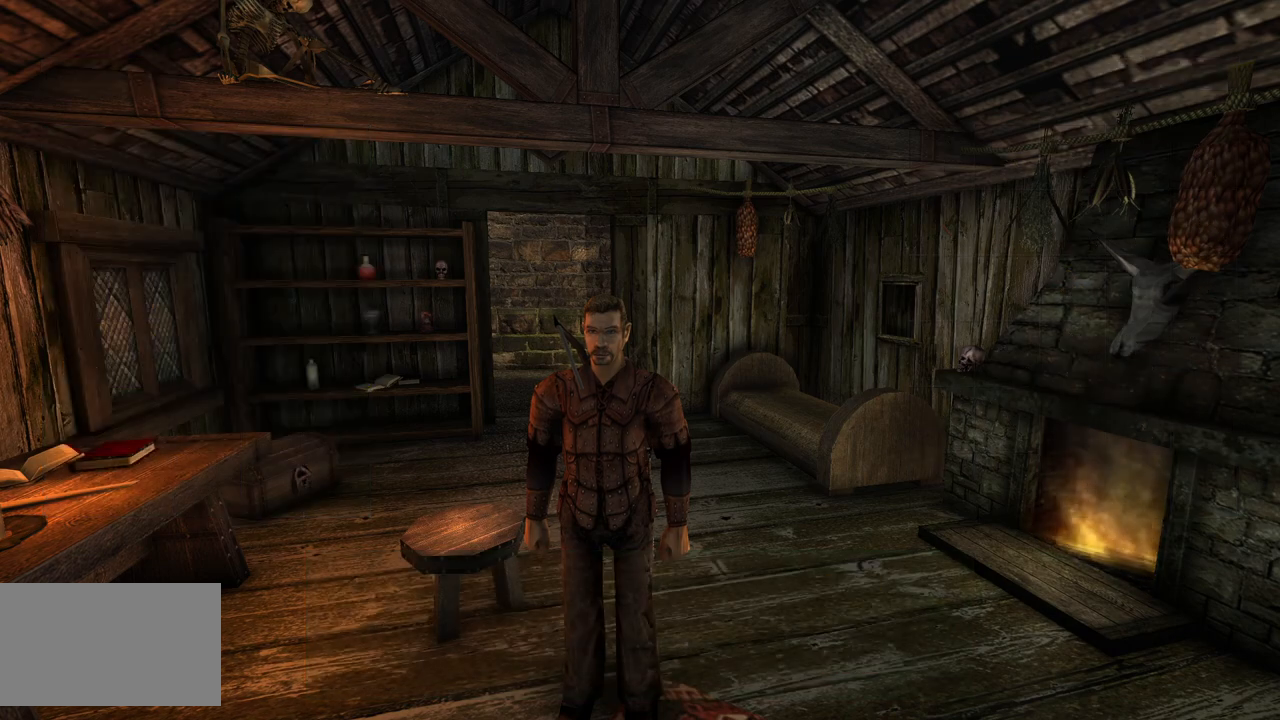
{"keys": [], "mouse": [], "events": [[80, "mouse_right", "up"]]}
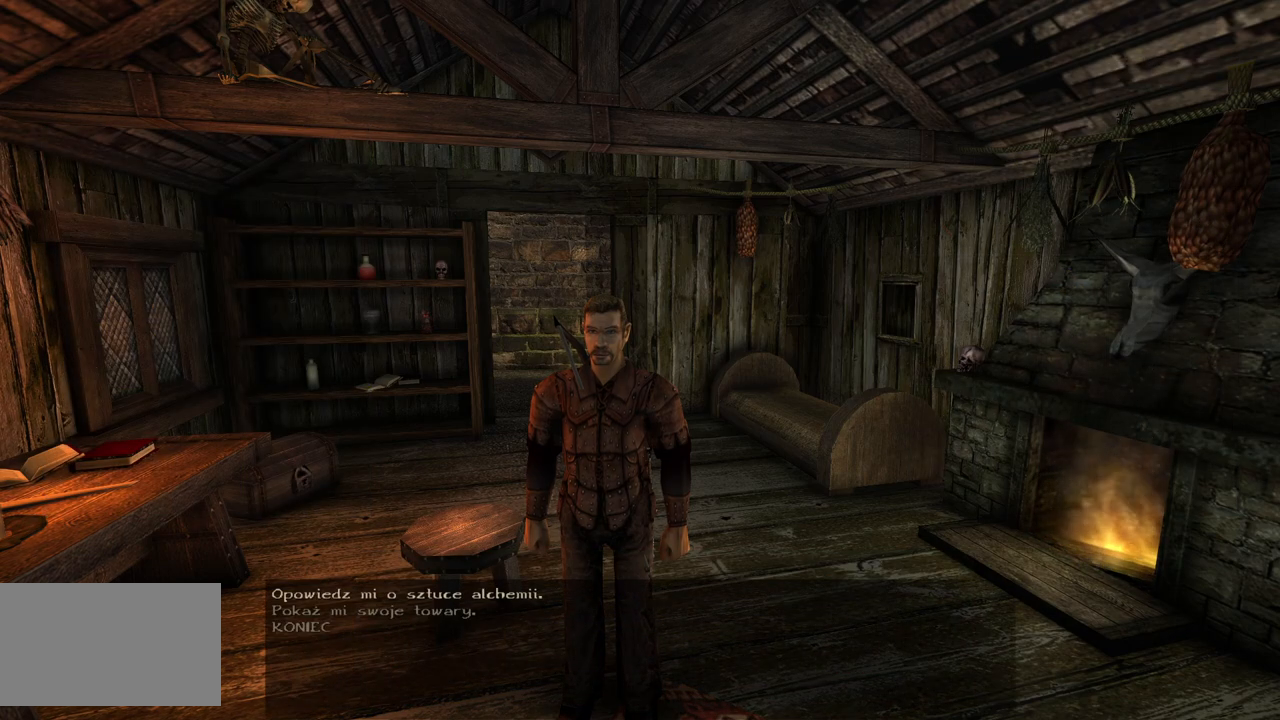
{"keys": [], "mouse": ["left"], "events": [[160, "w", "down"], [340, "w", "up"], [440, "mouse_left", "down"]]}
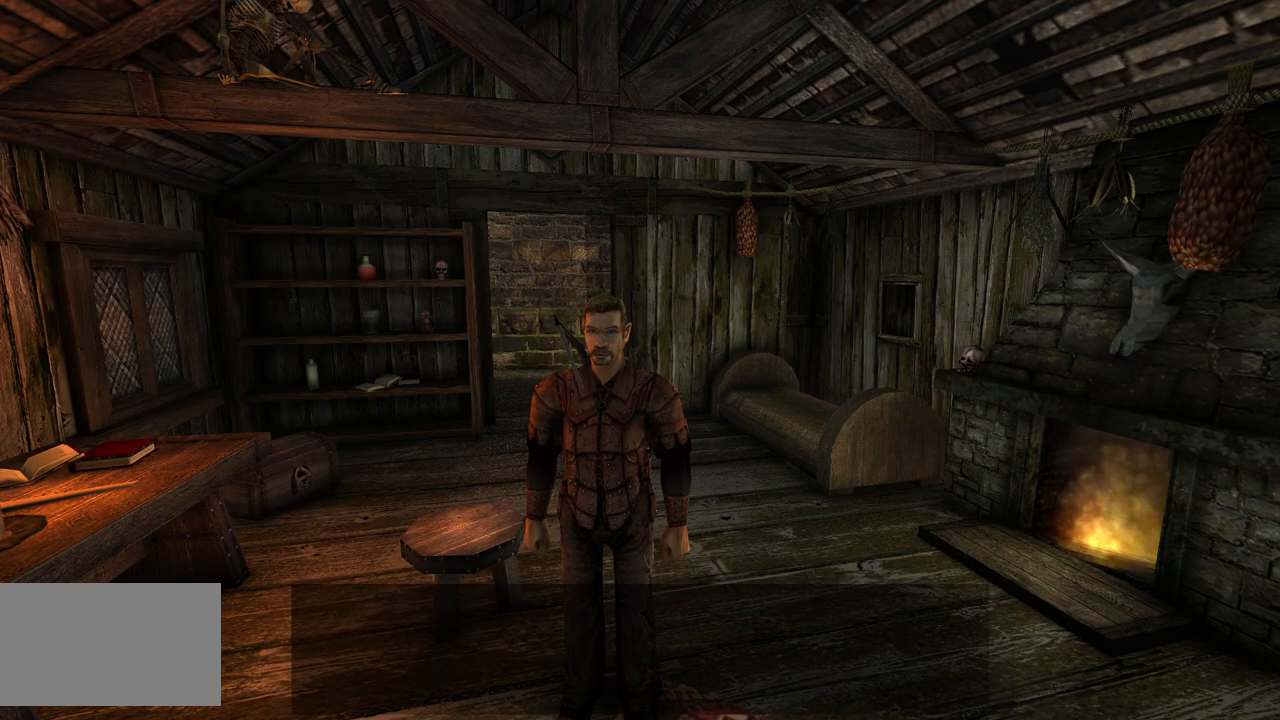
{"keys": [], "mouse": [], "events": [[60, "mouse_left", "up"]]}
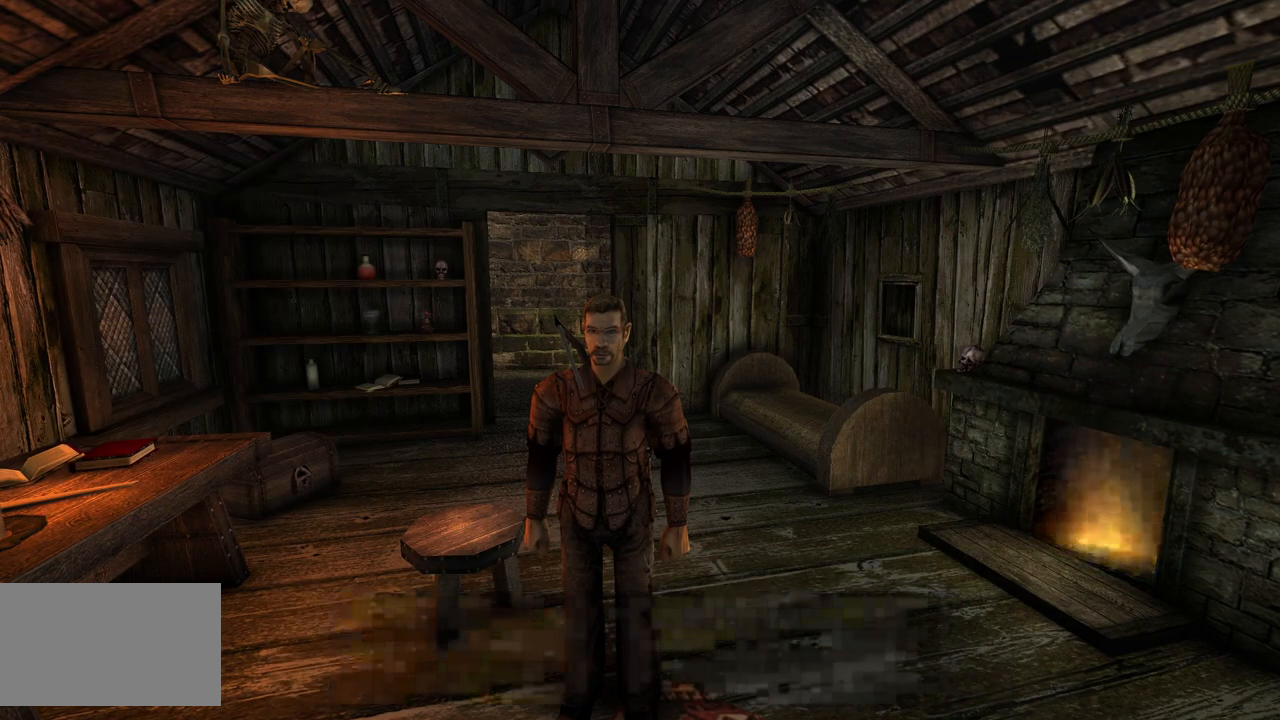
{"keys": ["w"], "mouse": [], "events": [[380, "w", "down"]]}
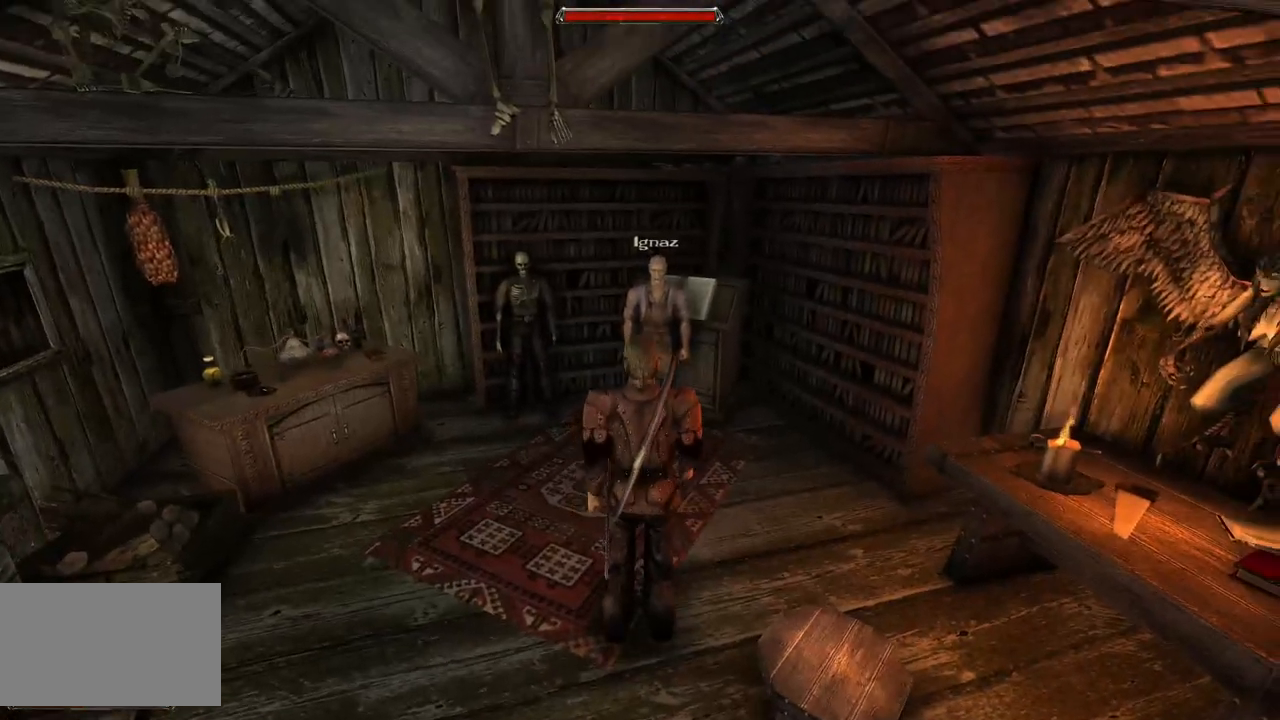
{"keys": ["w"], "mouse": [], "events": []}
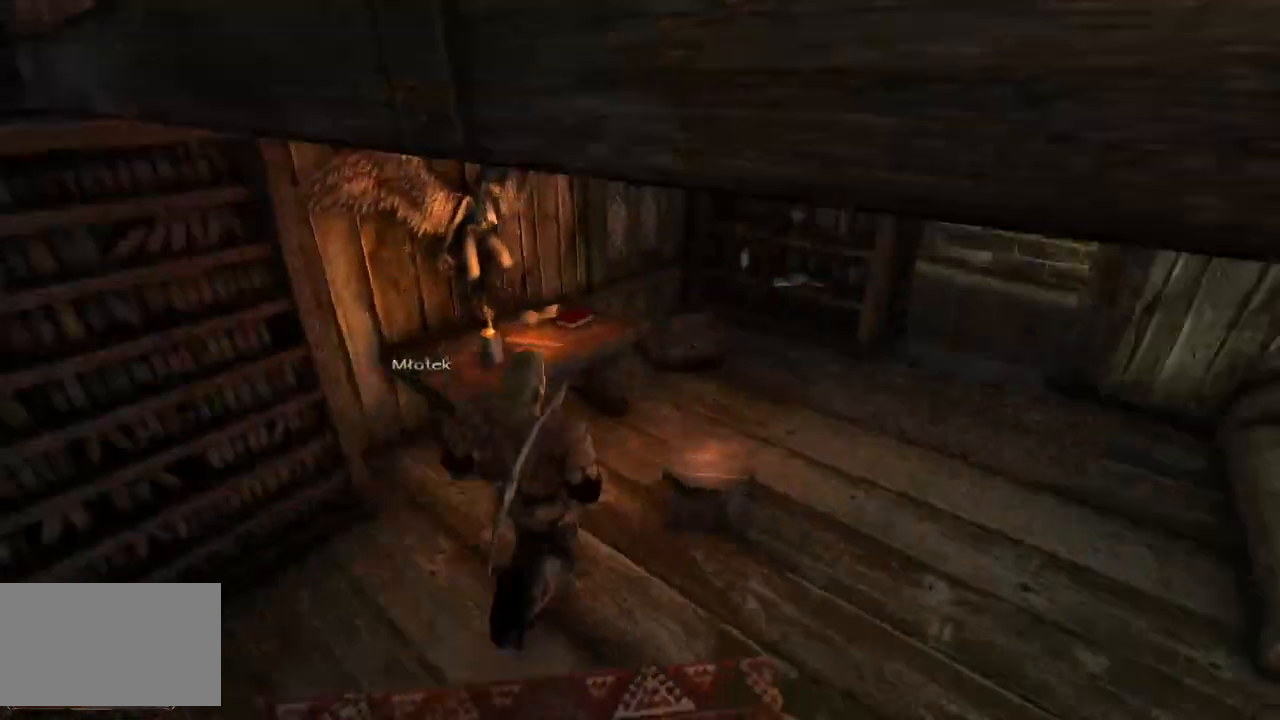
{"keys": ["w"], "mouse": [], "events": []}
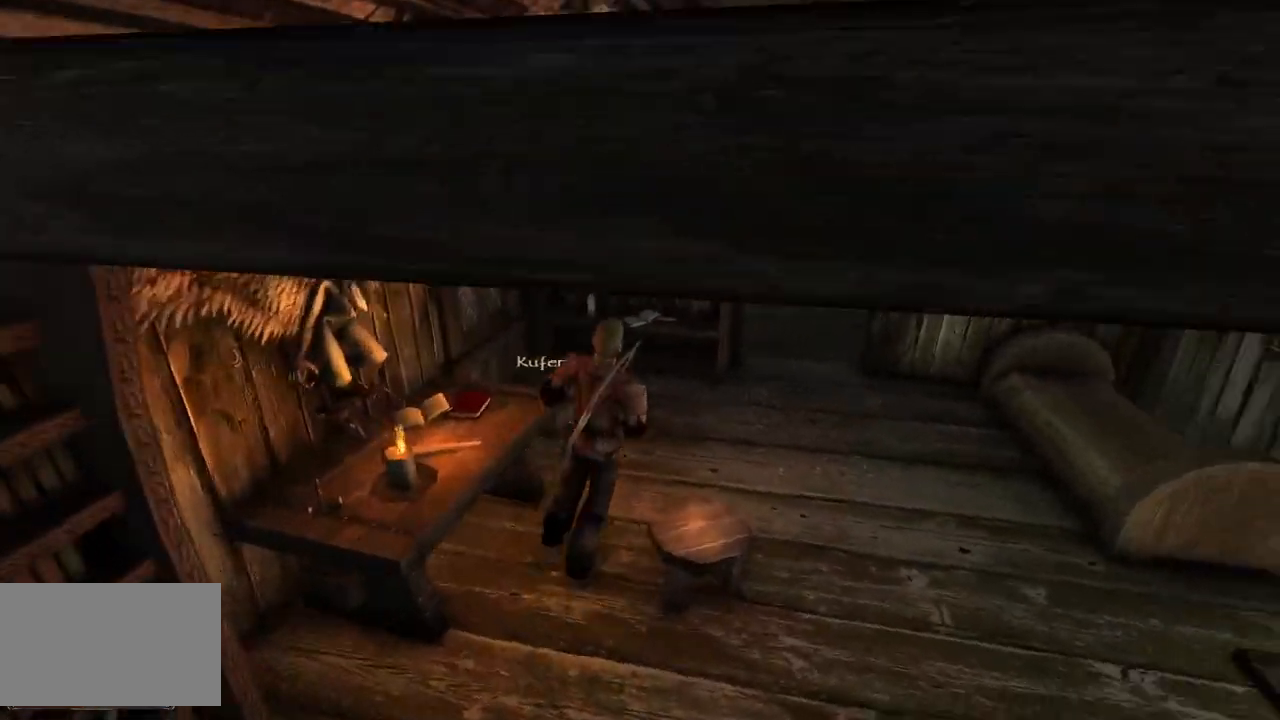
{"keys": ["w"], "mouse": [], "events": []}
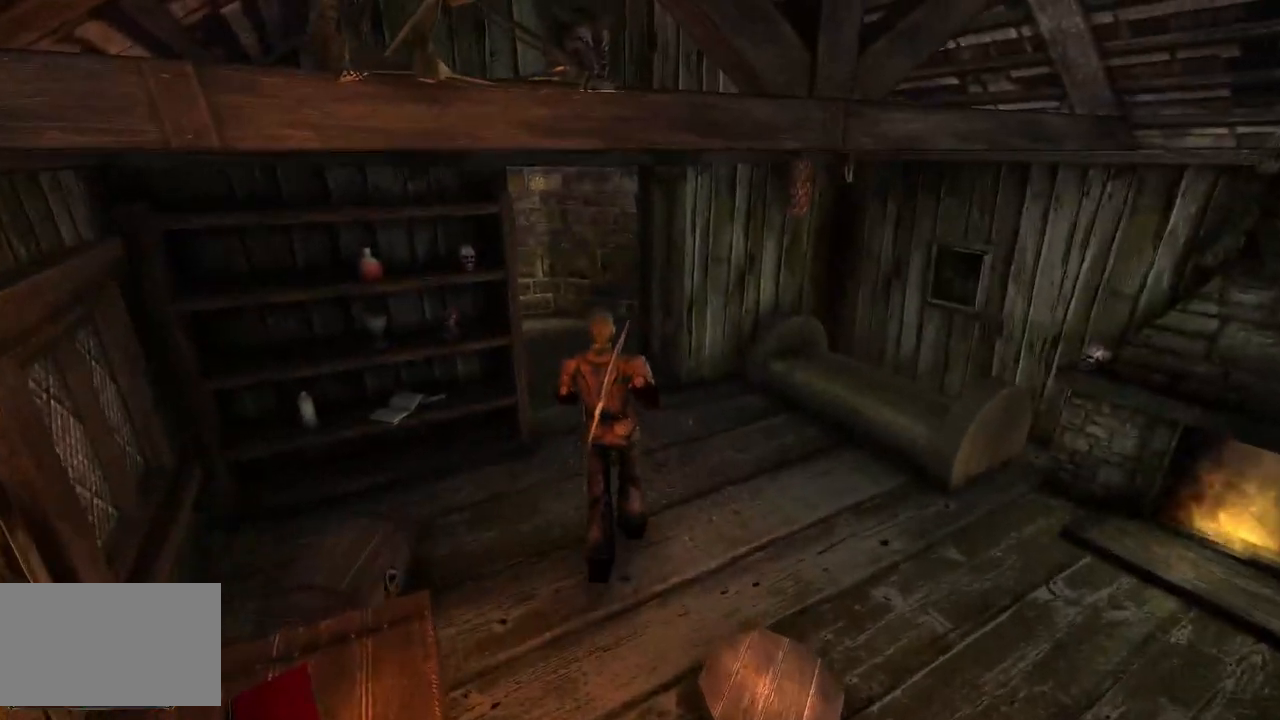
{"keys": ["w"], "mouse": [], "events": []}
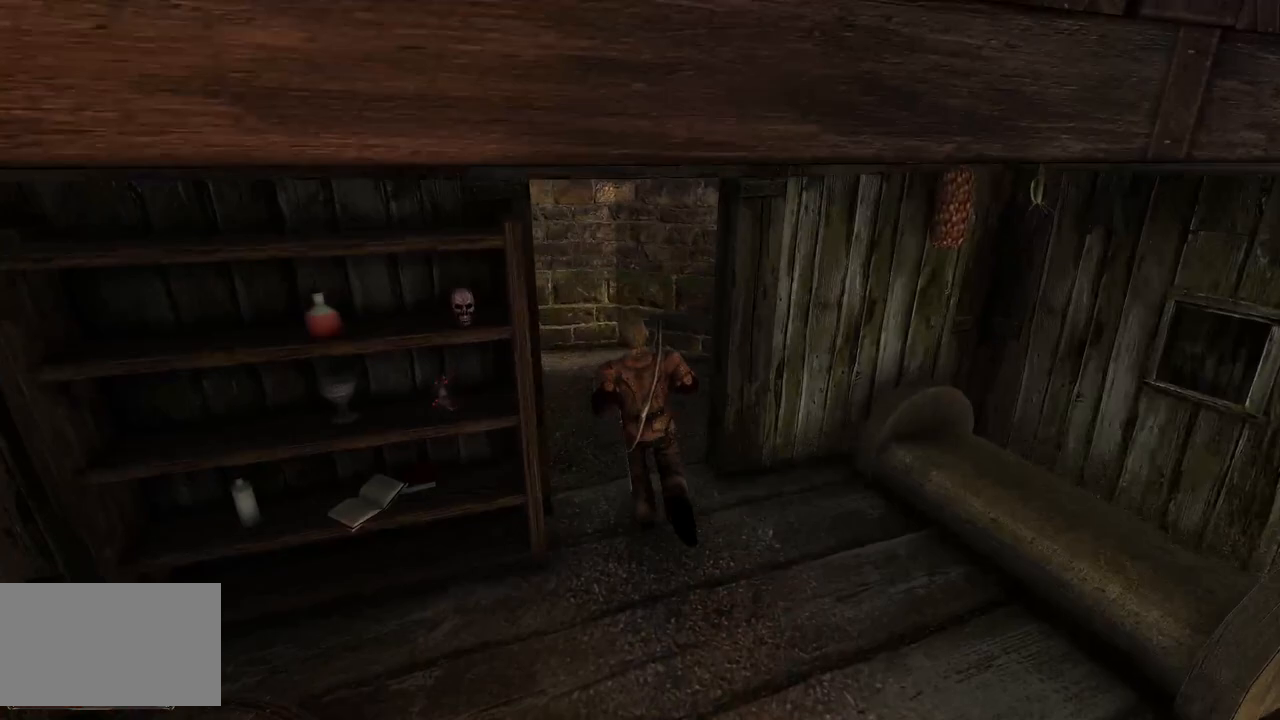
{"keys": ["w"], "mouse": [], "events": []}
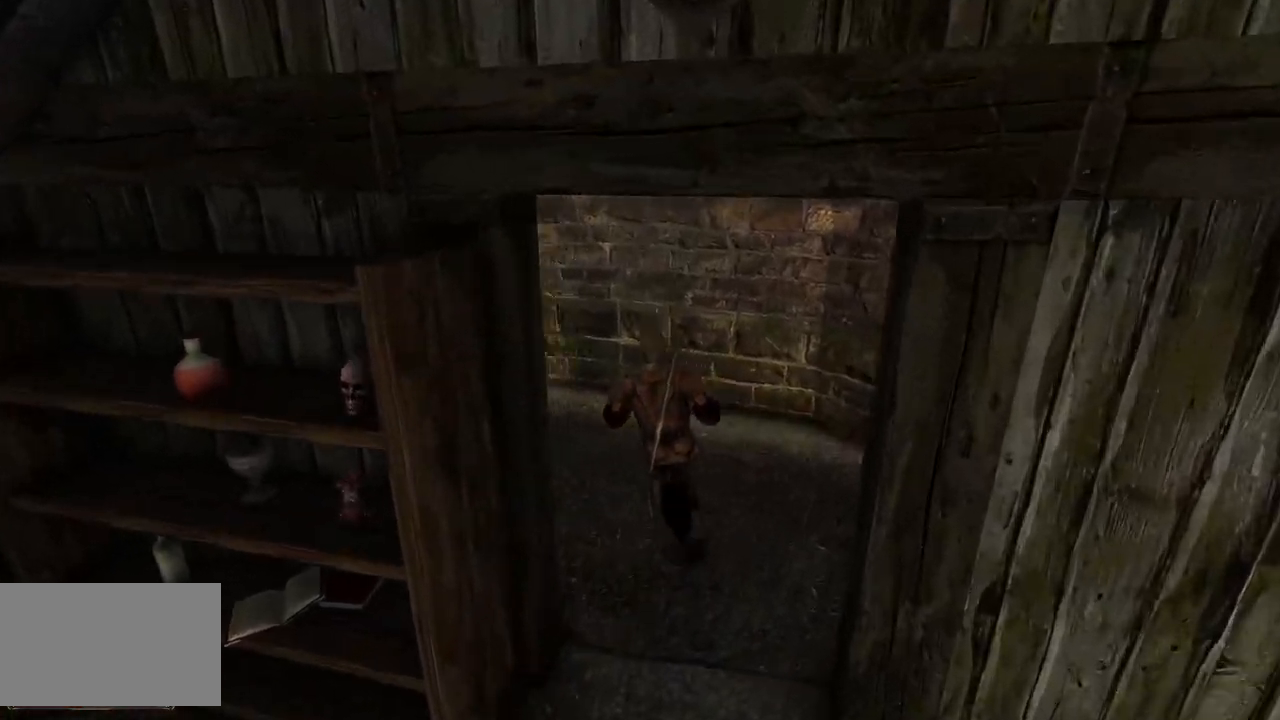
{"keys": ["w"], "mouse": [], "events": []}
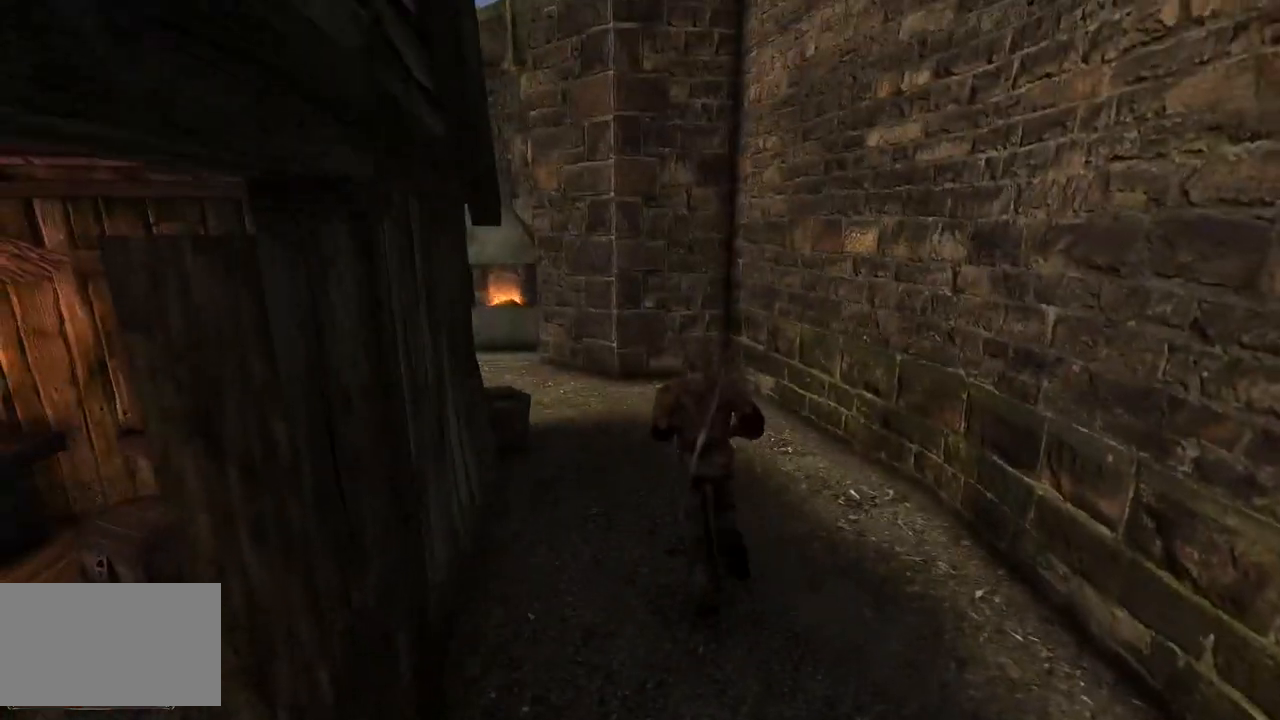
{"keys": ["w"], "mouse": [], "events": []}
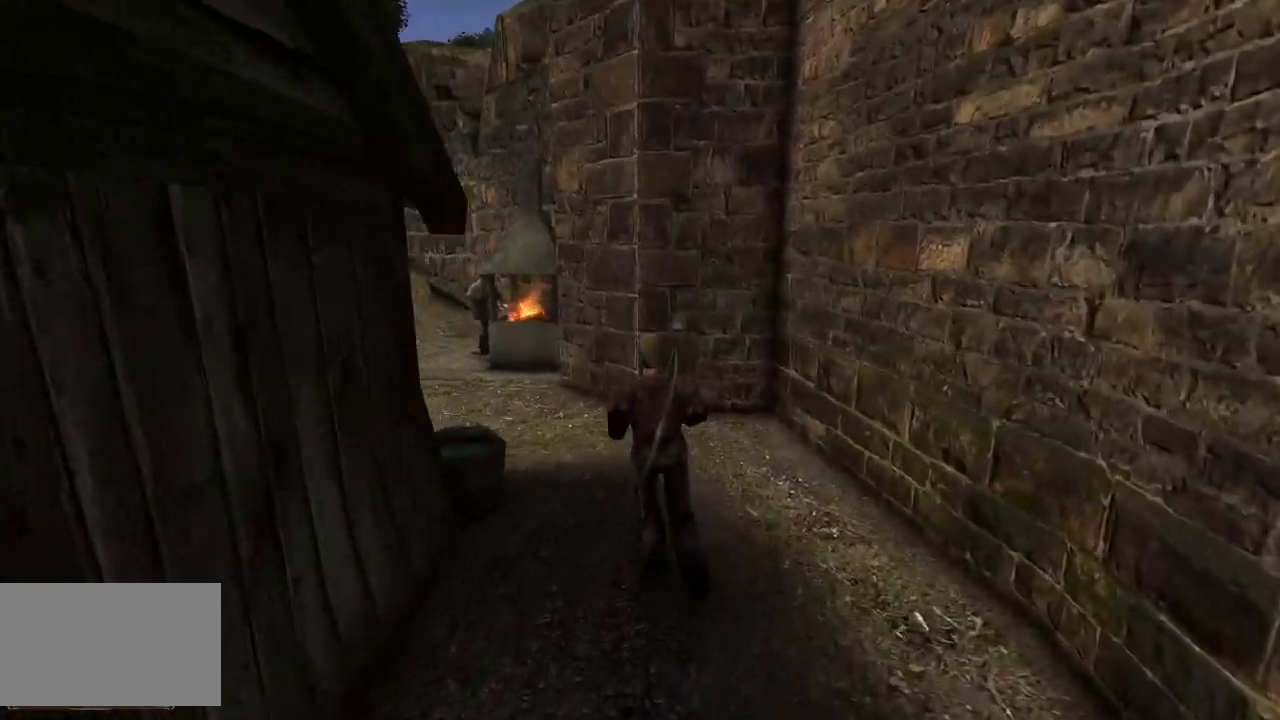
{"keys": ["w"], "mouse": [], "events": []}
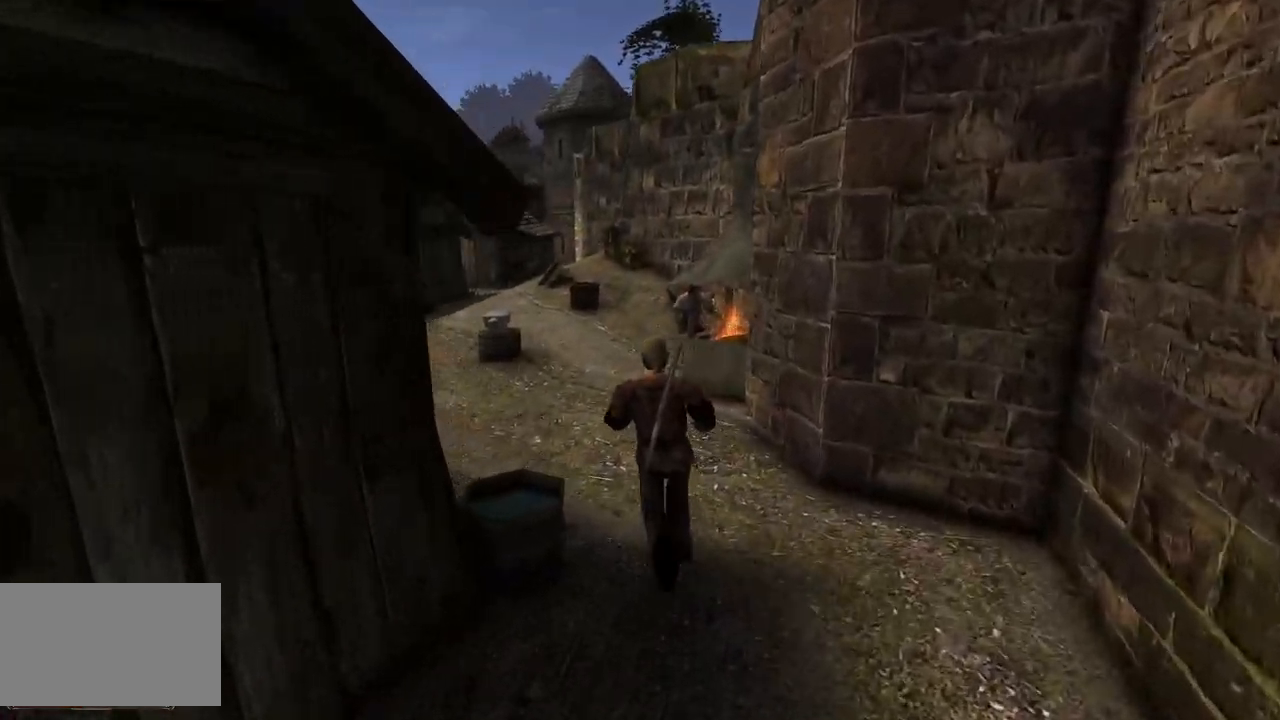
{"keys": ["w"], "mouse": [], "events": []}